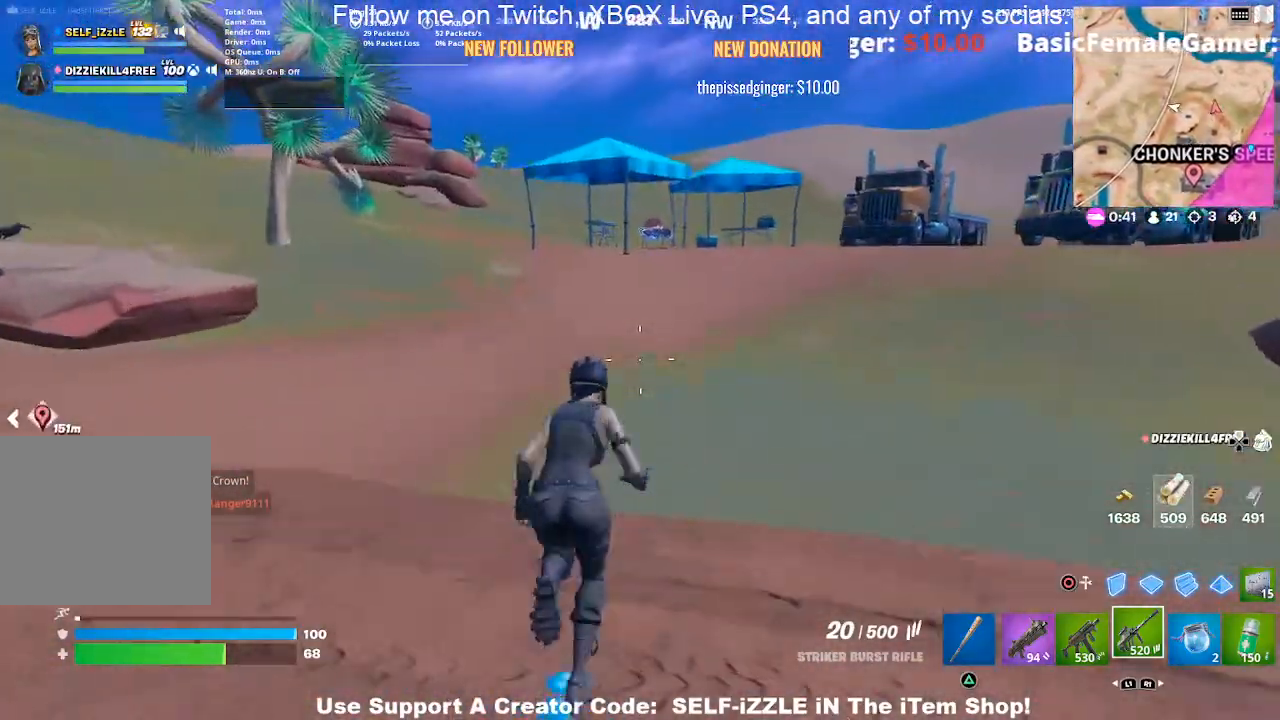
Gameplay with a controller (PlayStation layout); each line is a JSON object with the inputs held at the frame after it. "events" lists button and stick changes between this image and that frame as [ms after this image, input, new state], when the widget could be followed in between.
{"buttons": [], "left_stick": "up", "right_stick": "center", "events": []}
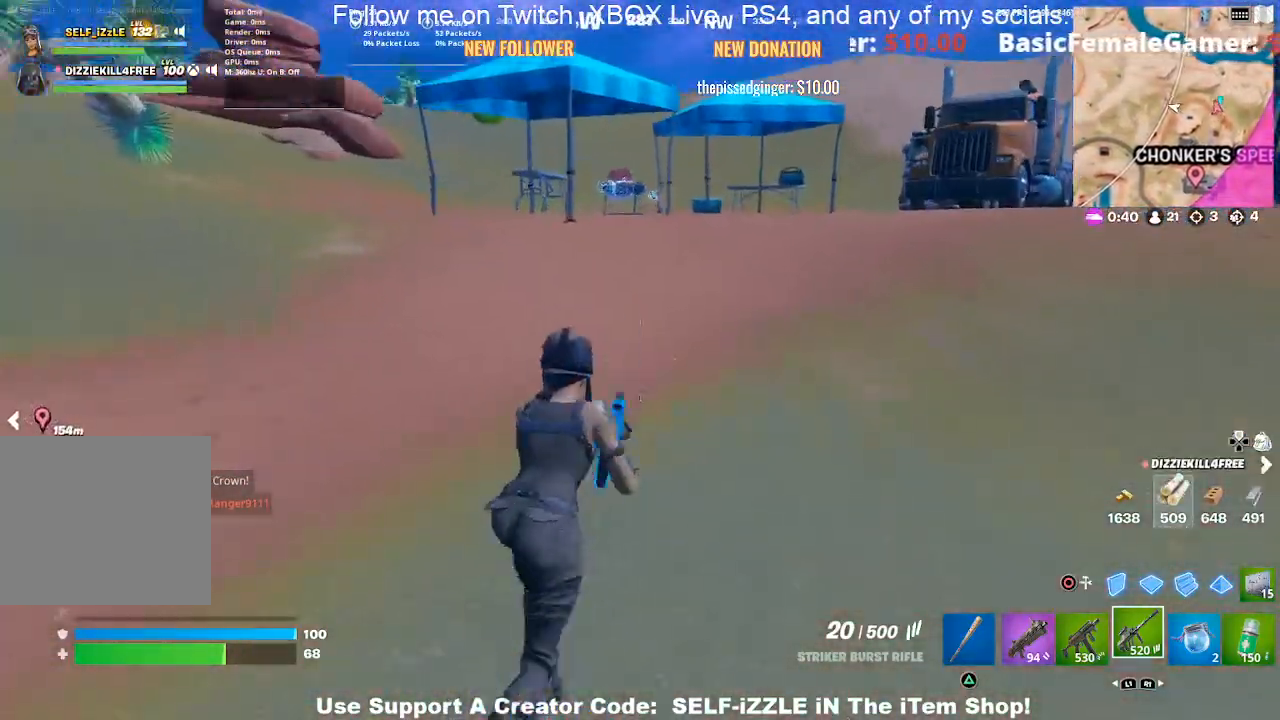
{"buttons": [], "left_stick": "up", "right_stick": "center", "events": []}
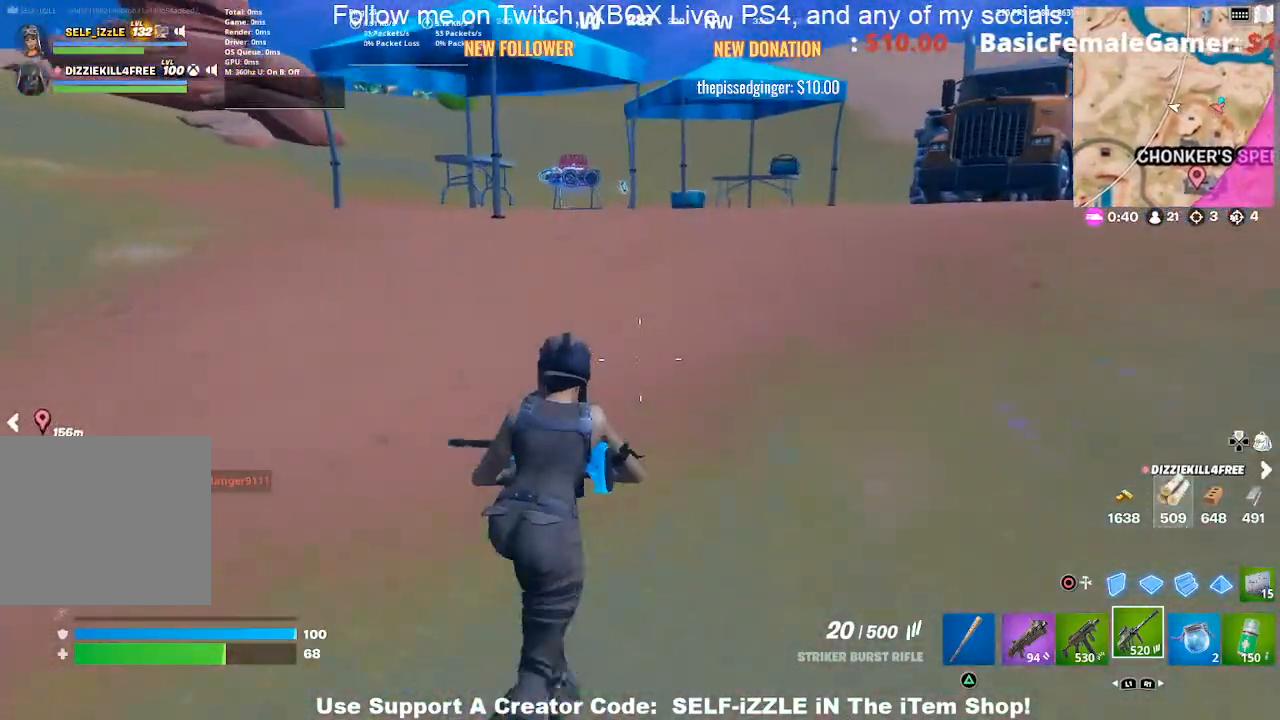
{"buttons": [], "left_stick": "right", "right_stick": "center", "events": [[100, "left_stick", "up-right"], [167, "CROSS", "down"], [167, "right_stick", "up-left"], [267, "right_stick", "left"], [367, "CROSS", "up"], [367, "left_stick", "center"], [367, "right_stick", "center"], [467, "left_stick", "right"]]}
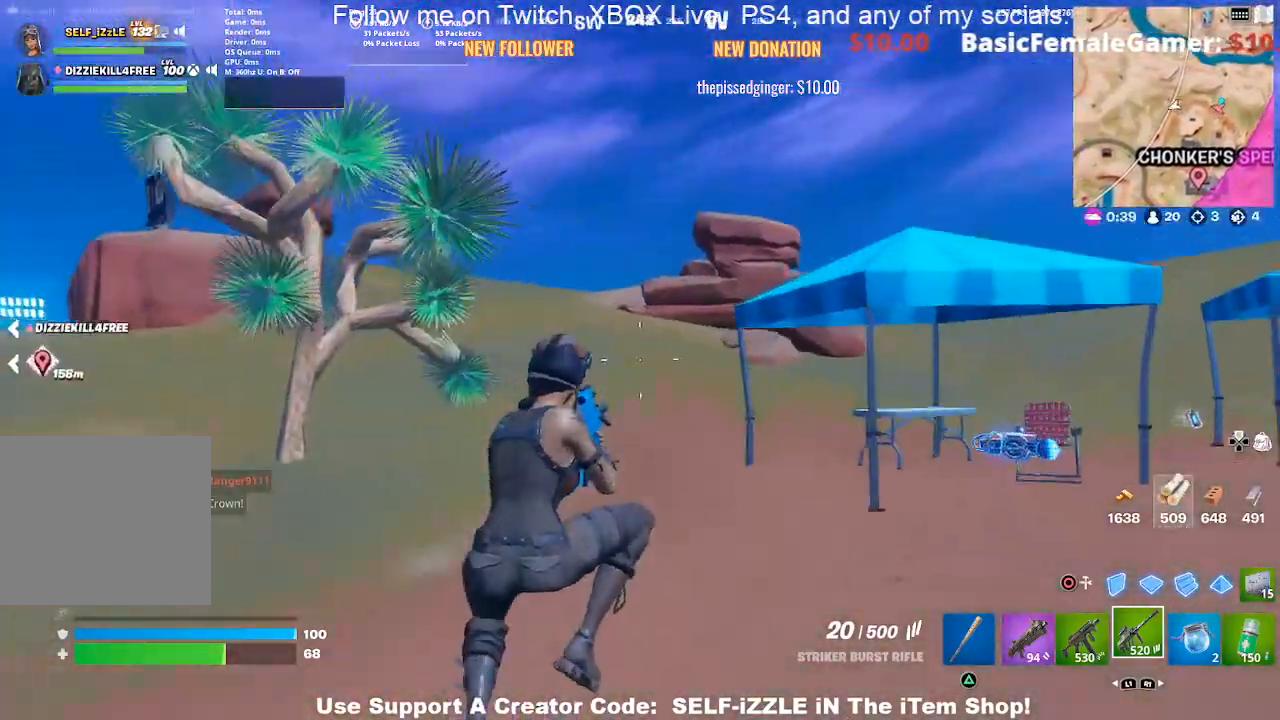
{"buttons": [], "left_stick": "up-right", "right_stick": "center", "events": [[133, "left_stick", "up-right"]]}
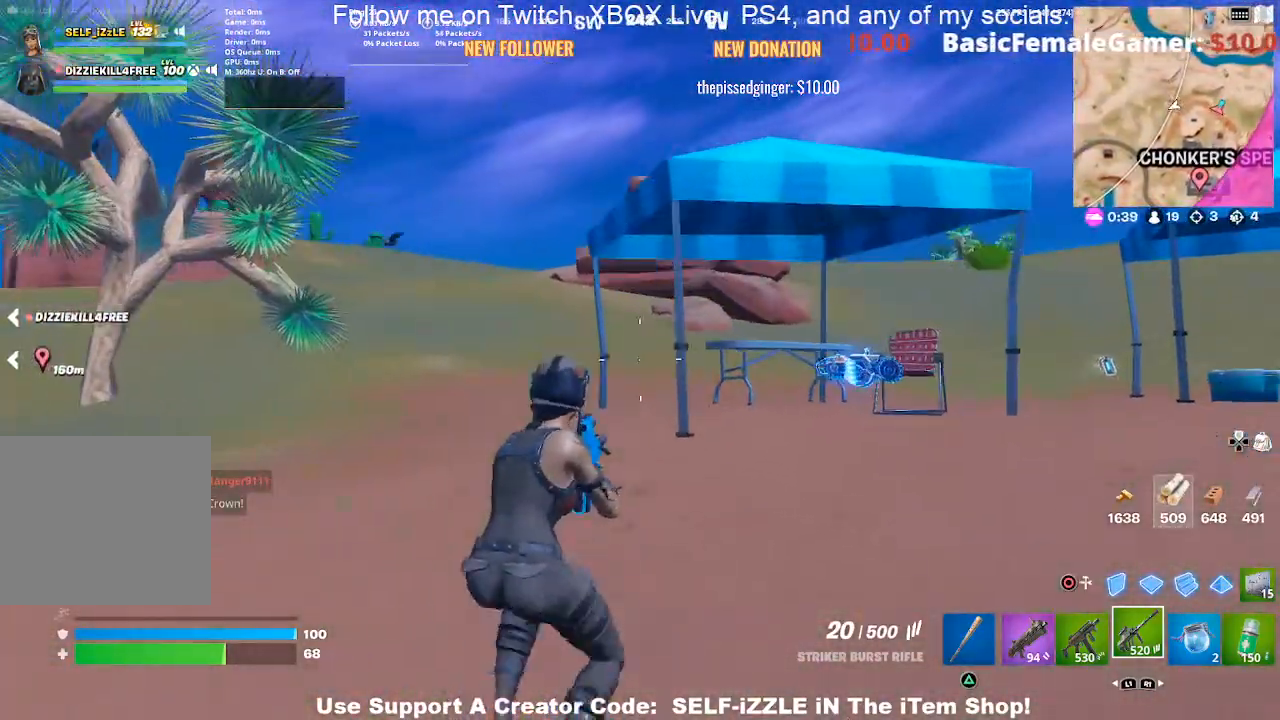
{"buttons": [], "left_stick": "up-right", "right_stick": "center", "events": [[267, "right_stick", "right"], [400, "right_stick", "center"]]}
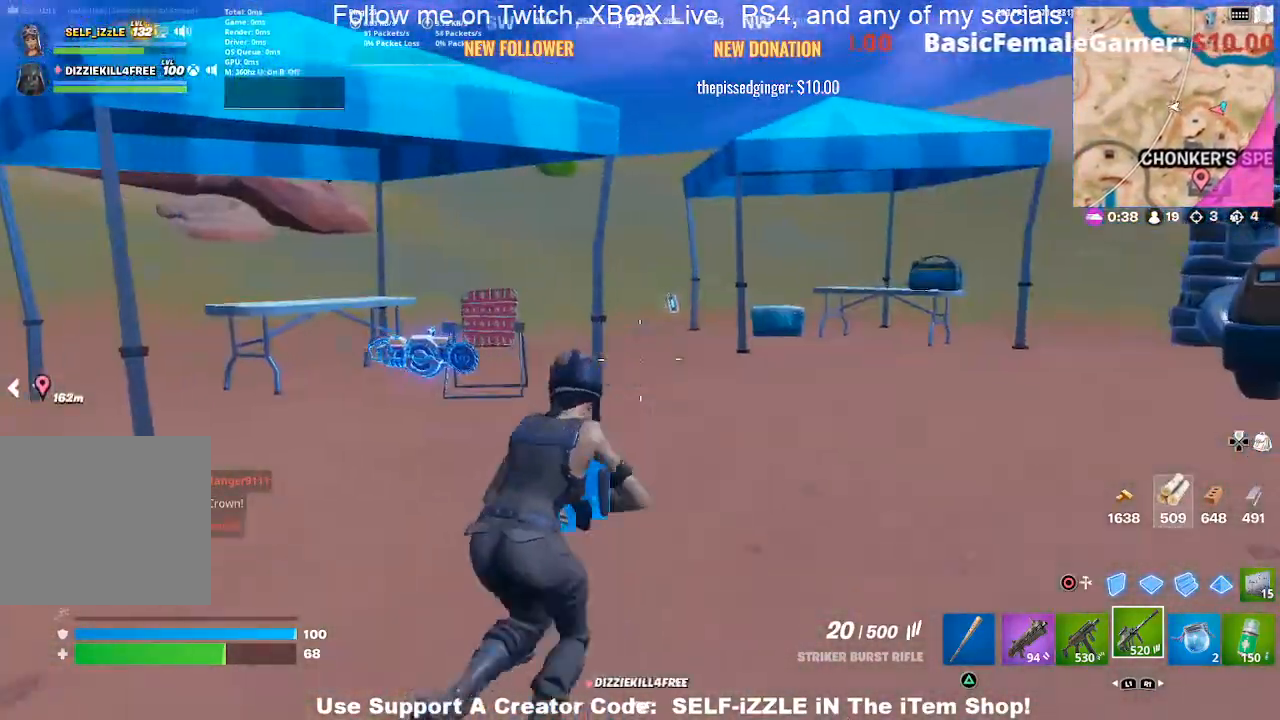
{"buttons": [], "left_stick": "up-right", "right_stick": "center", "events": []}
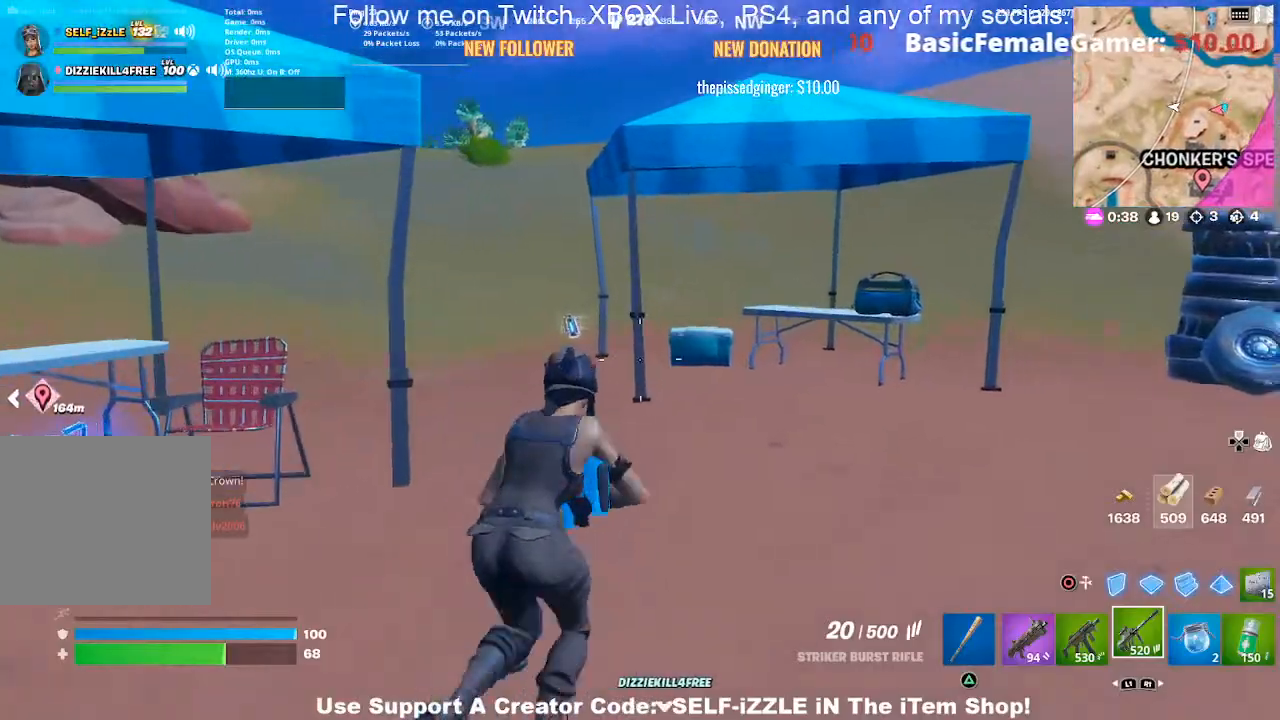
{"buttons": [], "left_stick": "up-right", "right_stick": "center", "events": []}
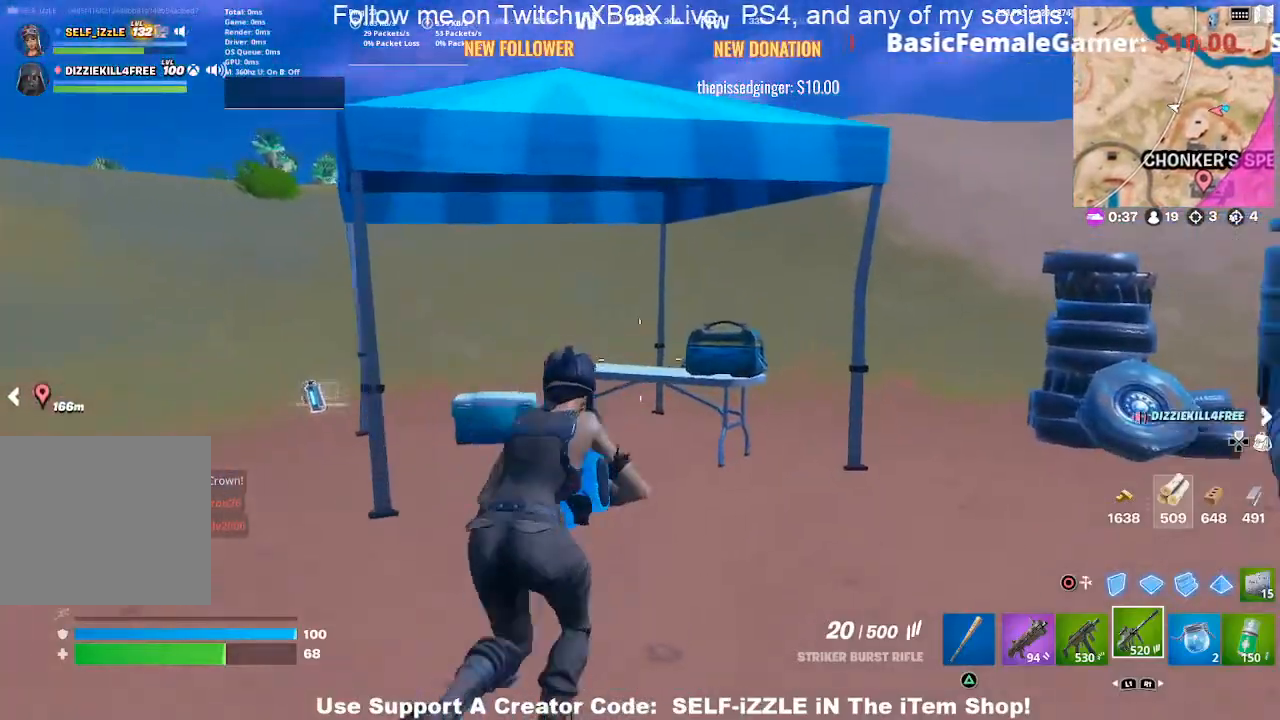
{"buttons": [], "left_stick": "up", "right_stick": "center", "events": [[200, "left_stick", "up"]]}
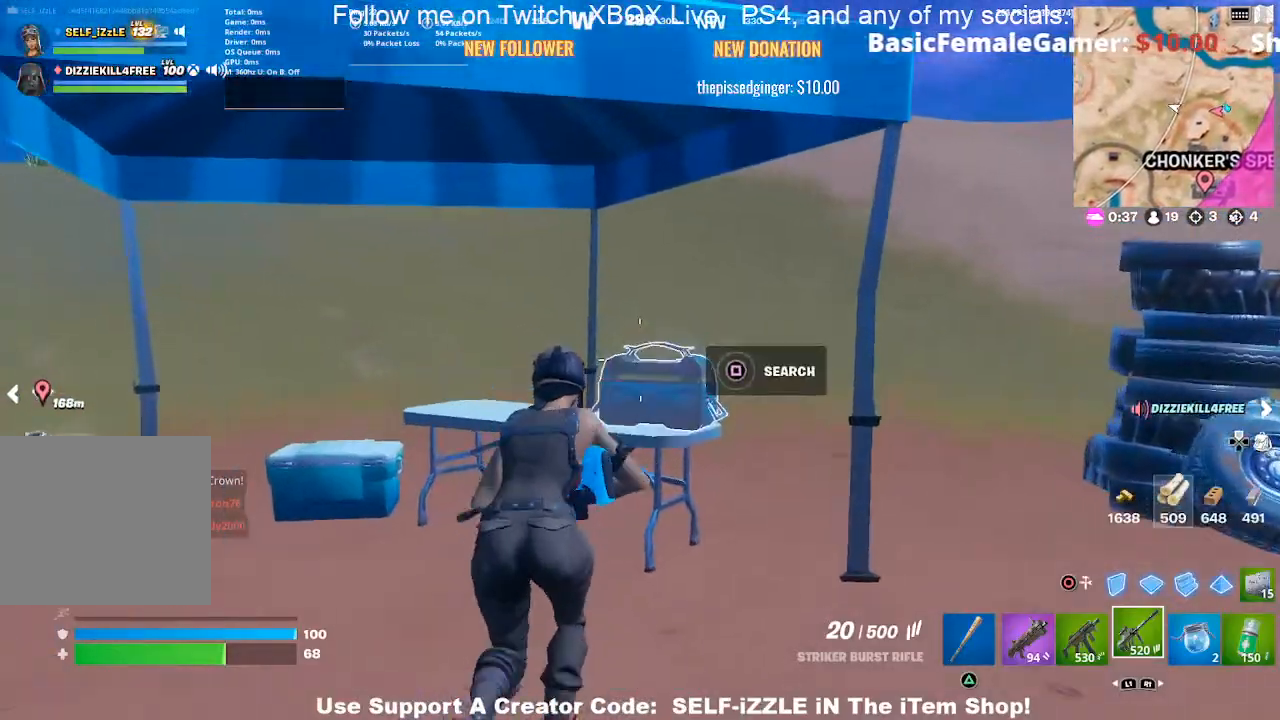
{"buttons": [], "left_stick": "center", "right_stick": "center", "events": [[100, "SQUARE", "down"], [100, "left_stick", "center"], [233, "SQUARE", "up"]]}
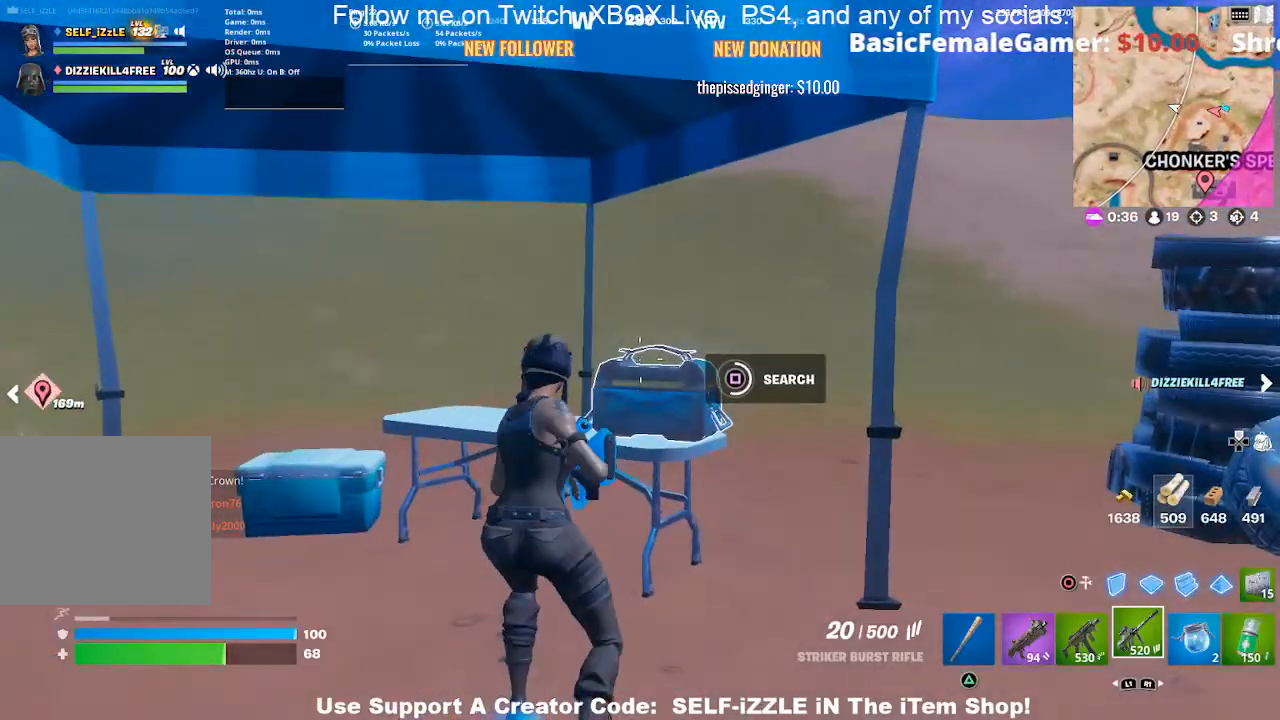
{"buttons": [], "left_stick": "center", "right_stick": "center", "events": [[333, "TRIANGLE", "down"], [433, "TRIANGLE", "up"]]}
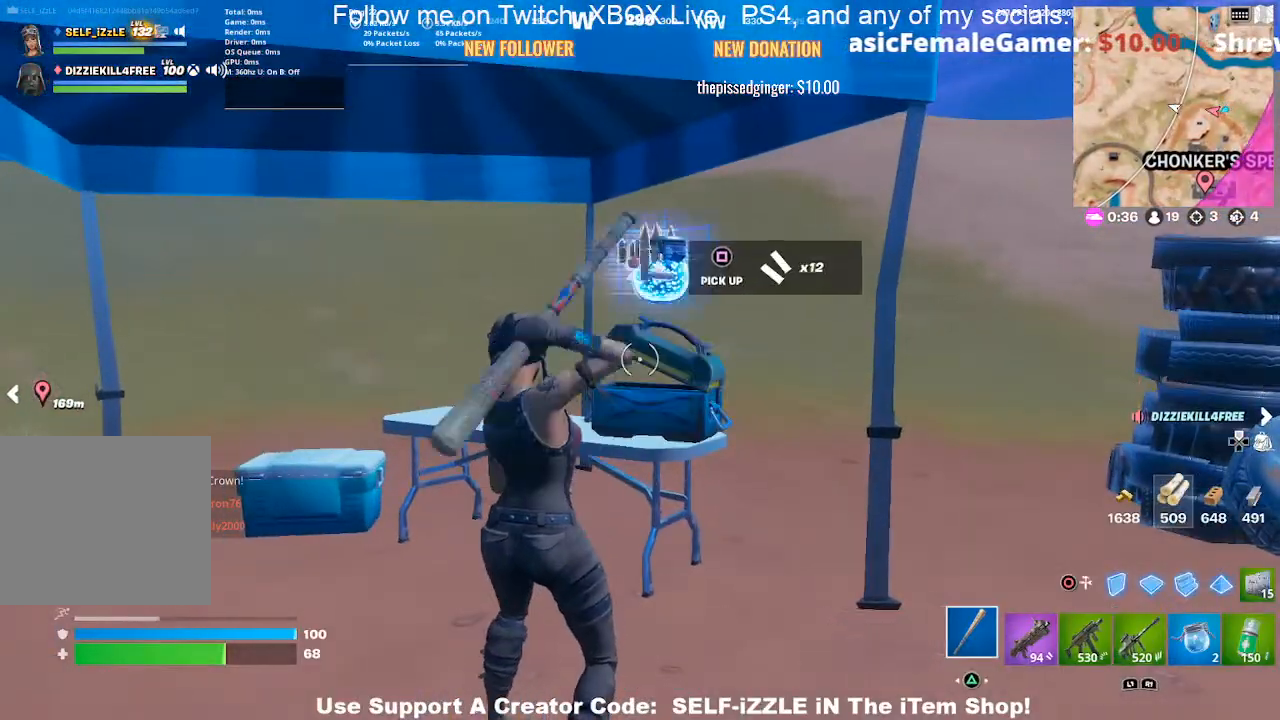
{"buttons": ["R2"], "left_stick": "up", "right_stick": "center", "events": [[167, "R2", "down"], [167, "left_stick", "up-left"], [500, "left_stick", "up"]]}
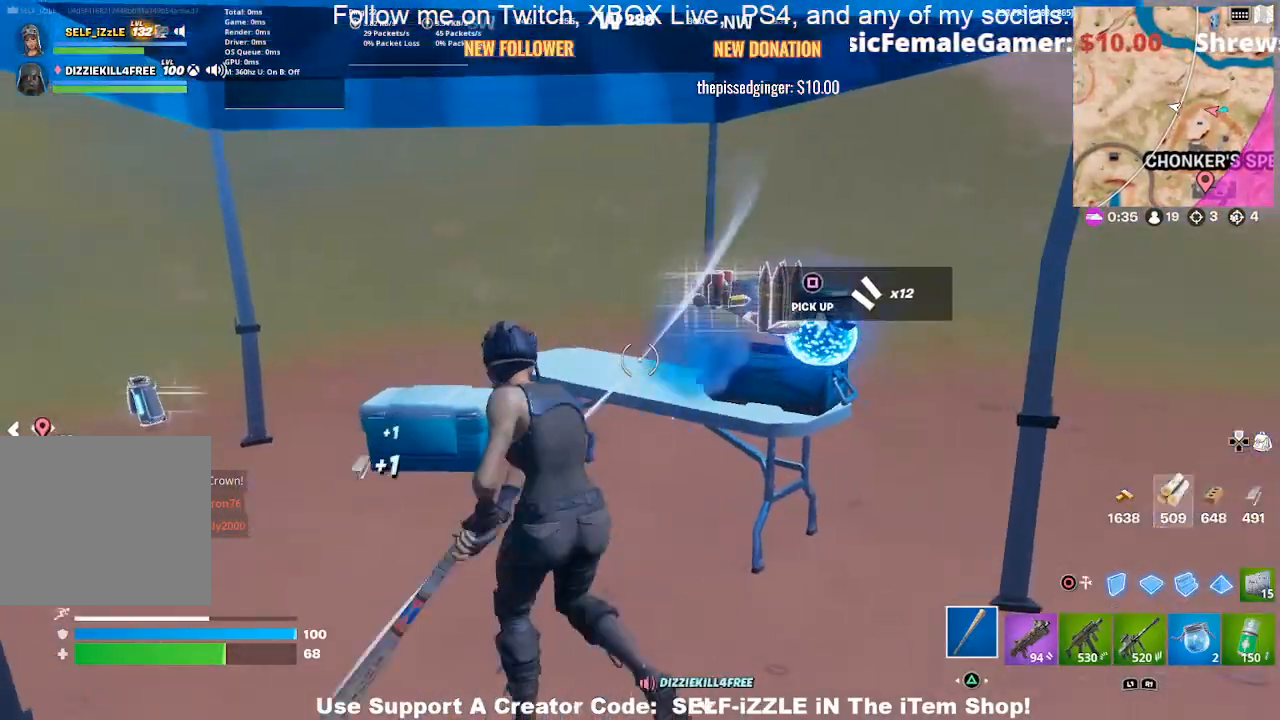
{"buttons": ["R2"], "left_stick": "up-right", "right_stick": "center", "events": [[133, "left_stick", "up-left"], [233, "left_stick", "up-right"], [367, "left_stick", "up"], [467, "left_stick", "up-right"]]}
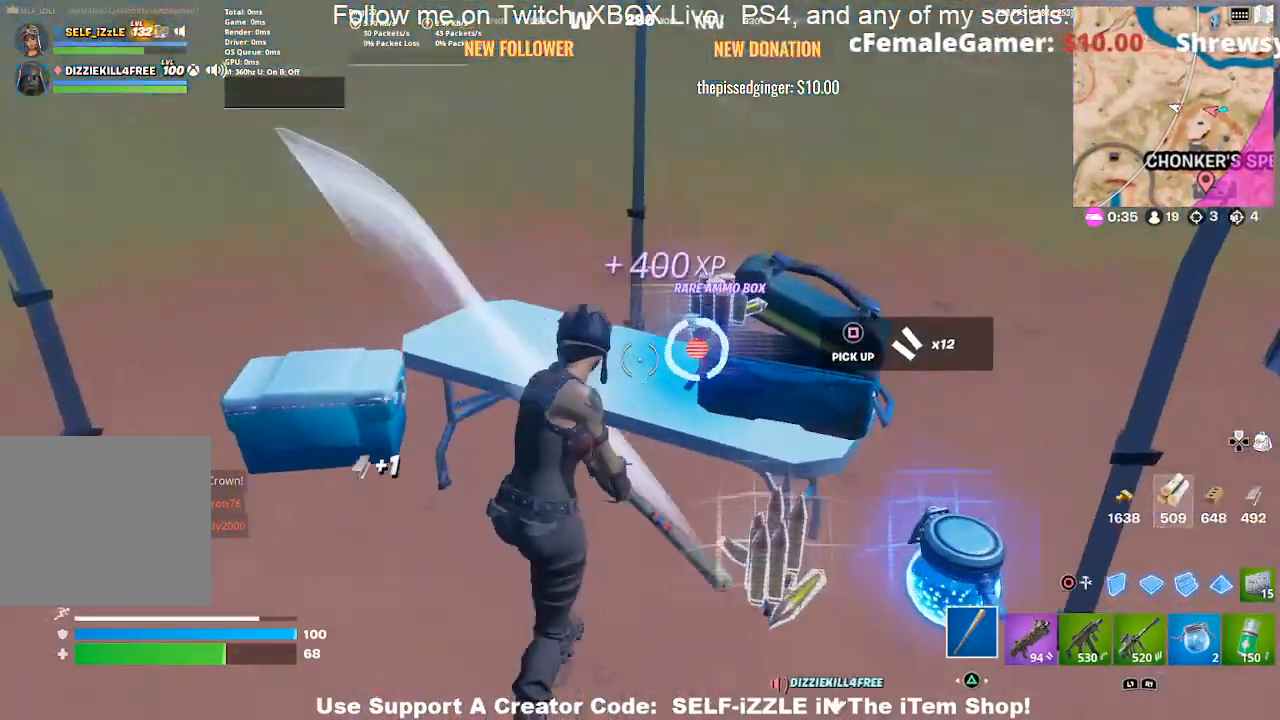
{"buttons": ["R2"], "left_stick": "down", "right_stick": "left", "events": [[200, "R2", "up"], [200, "left_stick", "down-right"], [267, "left_stick", "down"], [400, "R2", "down"], [467, "right_stick", "left"]]}
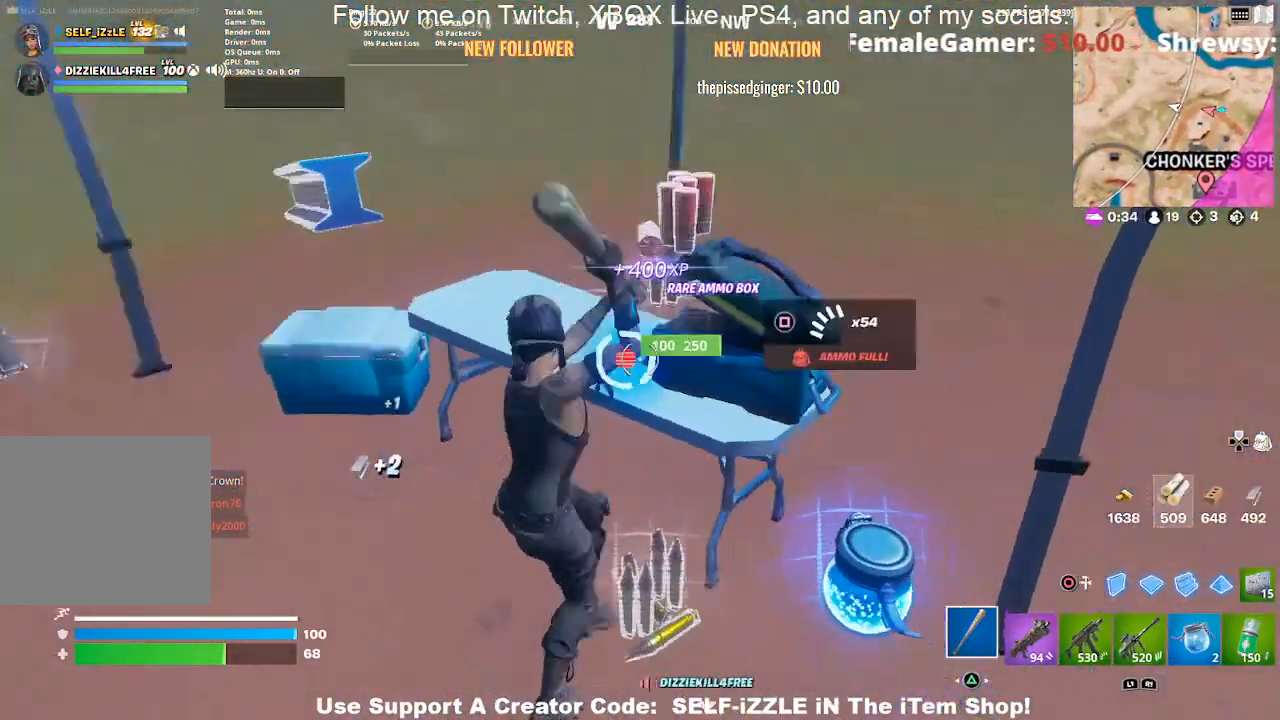
{"buttons": ["R2"], "left_stick": "down-right", "right_stick": "center", "events": [[33, "right_stick", "center"], [67, "left_stick", "down-right"], [200, "right_stick", "left"], [267, "right_stick", "center"]]}
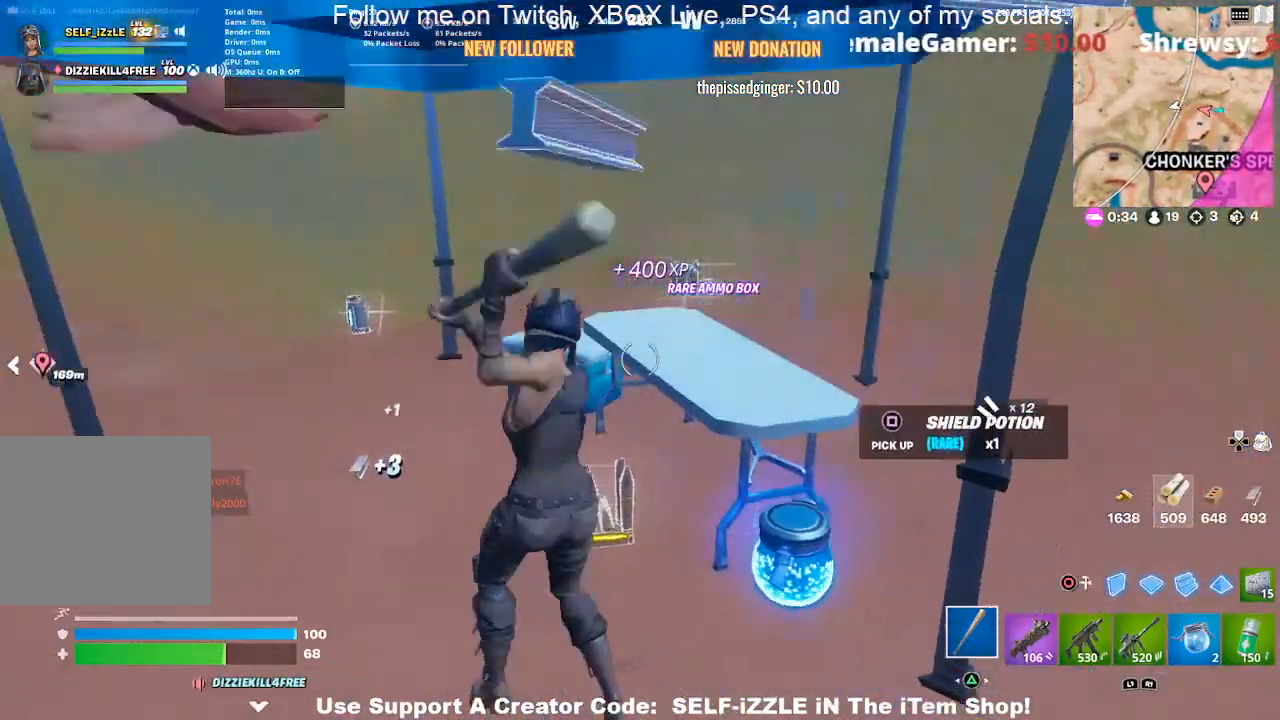
{"buttons": ["R2"], "left_stick": "left", "right_stick": "center", "events": [[167, "left_stick", "up-right"], [300, "left_stick", "up"], [467, "left_stick", "left"]]}
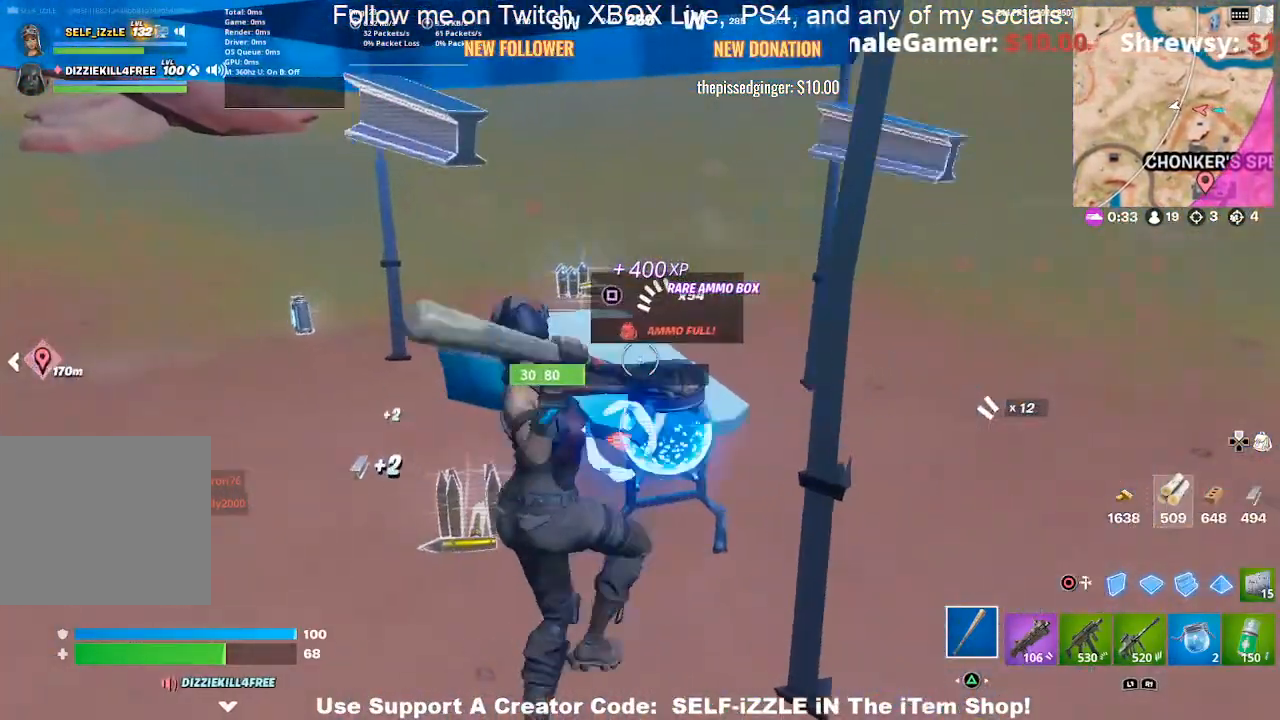
{"buttons": ["R2"], "left_stick": "up", "right_stick": "up", "events": [[33, "left_stick", "up-left"], [67, "right_stick", "down"], [133, "left_stick", "up-right"], [133, "right_stick", "down-right"], [200, "left_stick", "up-left"], [267, "right_stick", "center"], [367, "left_stick", "up"], [400, "right_stick", "up"]]}
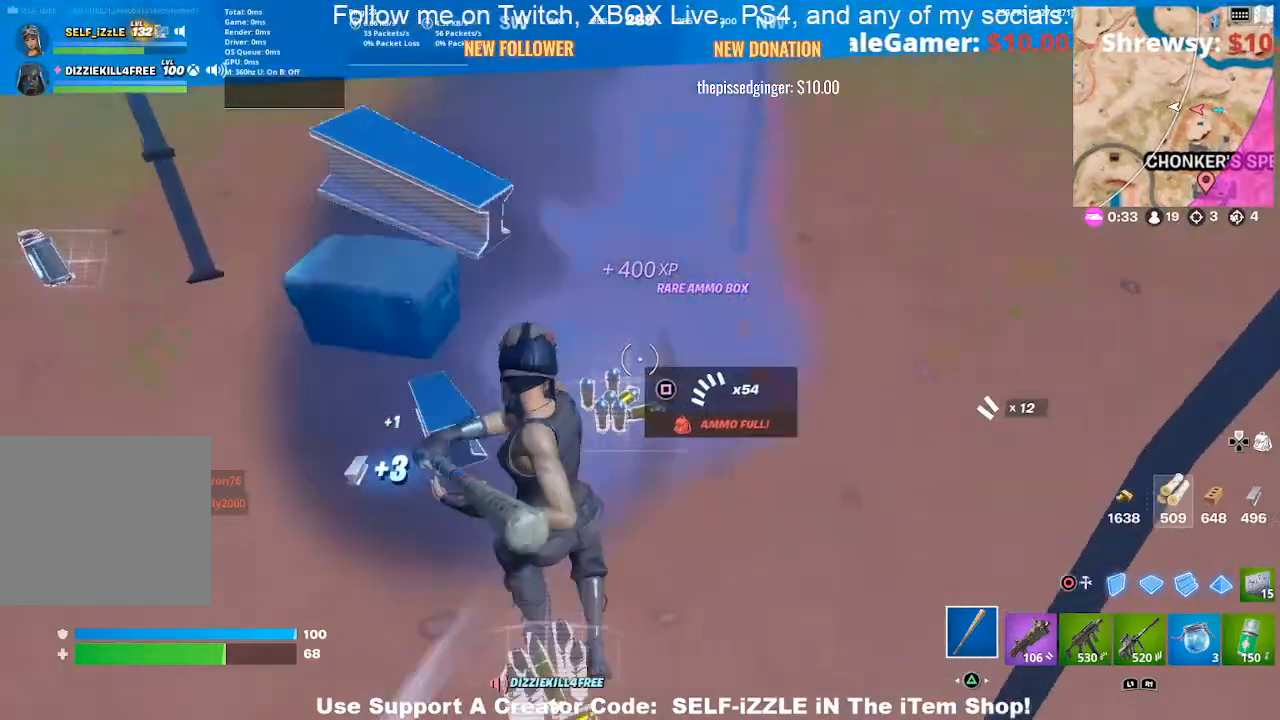
{"buttons": [], "left_stick": "left", "right_stick": "center", "events": [[67, "right_stick", "center"], [100, "left_stick", "up-left"], [200, "R2", "up"], [367, "left_stick", "left"]]}
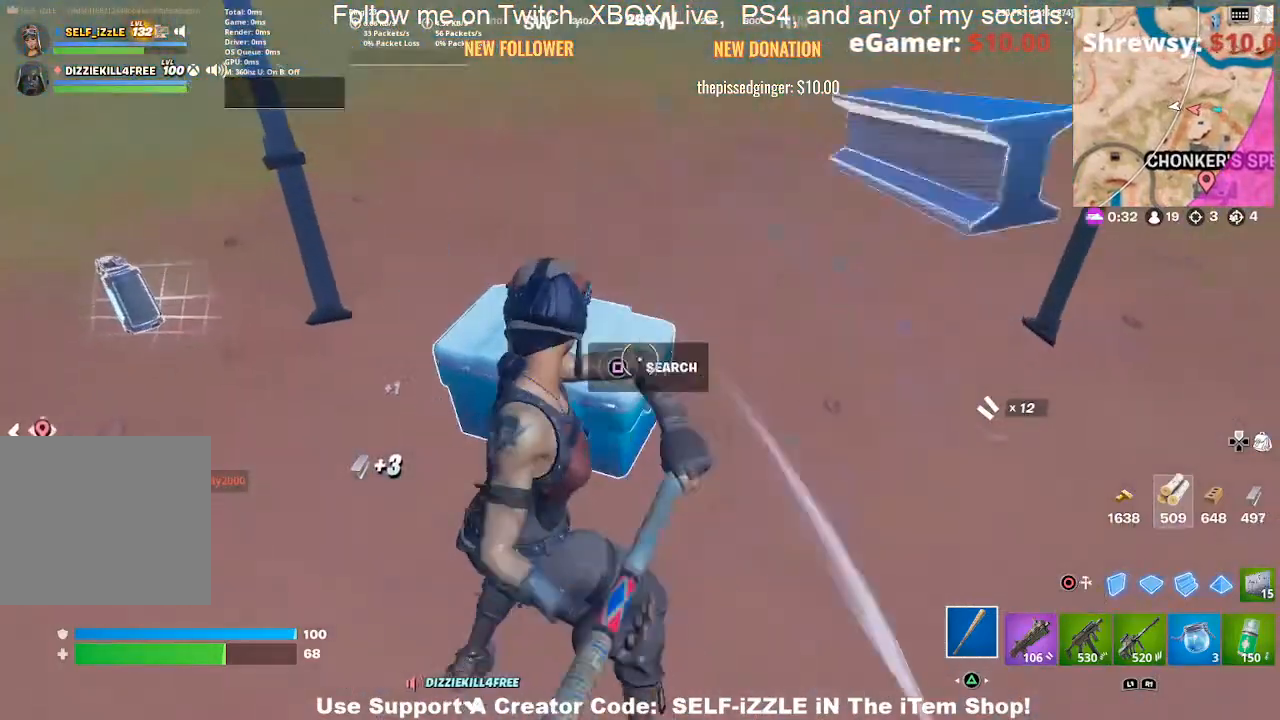
{"buttons": ["SQUARE"], "left_stick": "center", "right_stick": "center", "events": [[100, "left_stick", "center"], [167, "SQUARE", "down"], [233, "SQUARE", "up"], [333, "SQUARE", "down"], [400, "SQUARE", "up"], [500, "SQUARE", "down"]]}
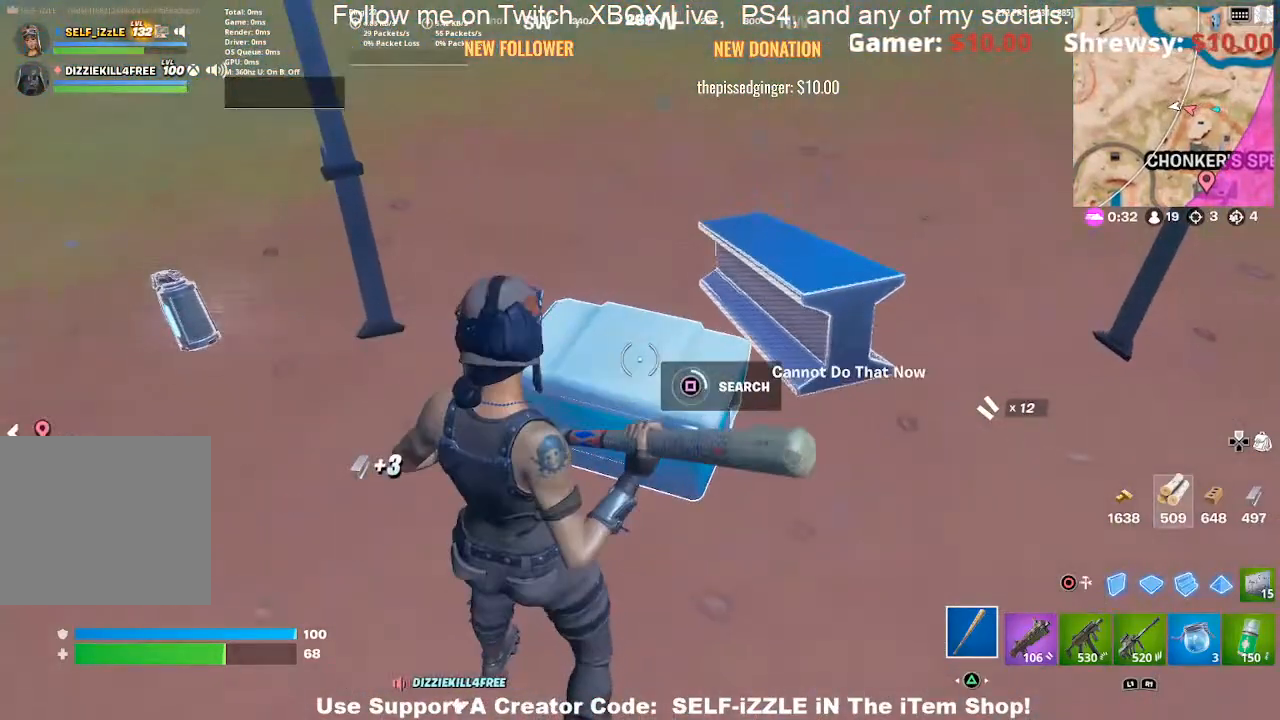
{"buttons": [], "left_stick": "center", "right_stick": "center", "events": [[67, "SQUARE", "up"], [200, "SQUARE", "down"], [300, "SQUARE", "up"]]}
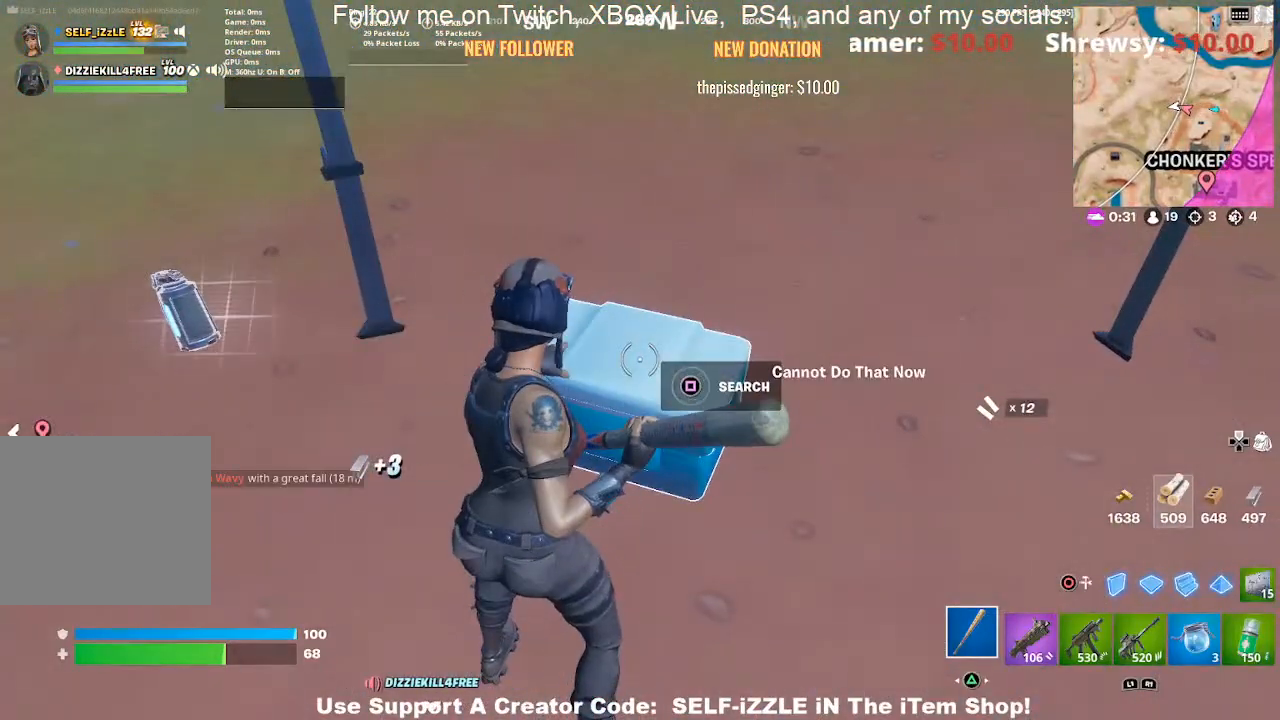
{"buttons": [], "left_stick": "right", "right_stick": "center", "events": [[133, "right_stick", "left"], [167, "left_stick", "down"], [300, "right_stick", "center"], [333, "R1", "down"], [433, "R1", "up"], [500, "left_stick", "right"]]}
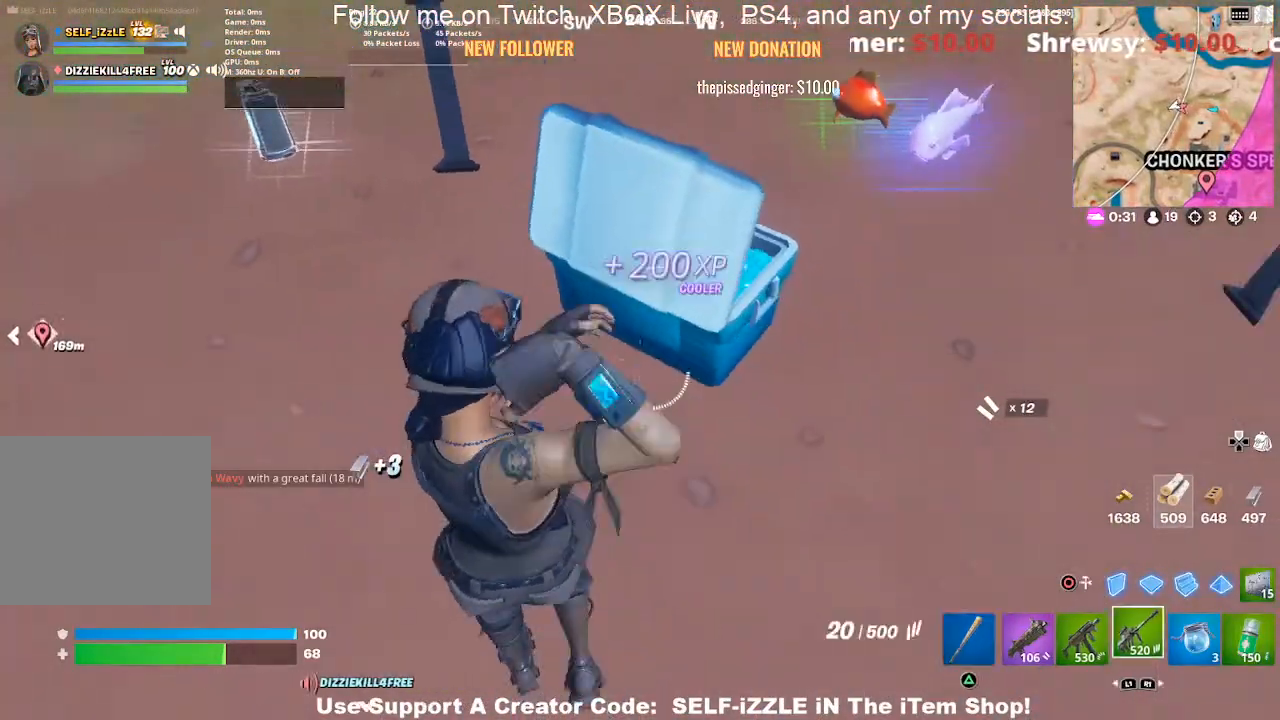
{"buttons": [], "left_stick": "up", "right_stick": "center", "events": [[167, "left_stick", "up-right"], [467, "left_stick", "up"]]}
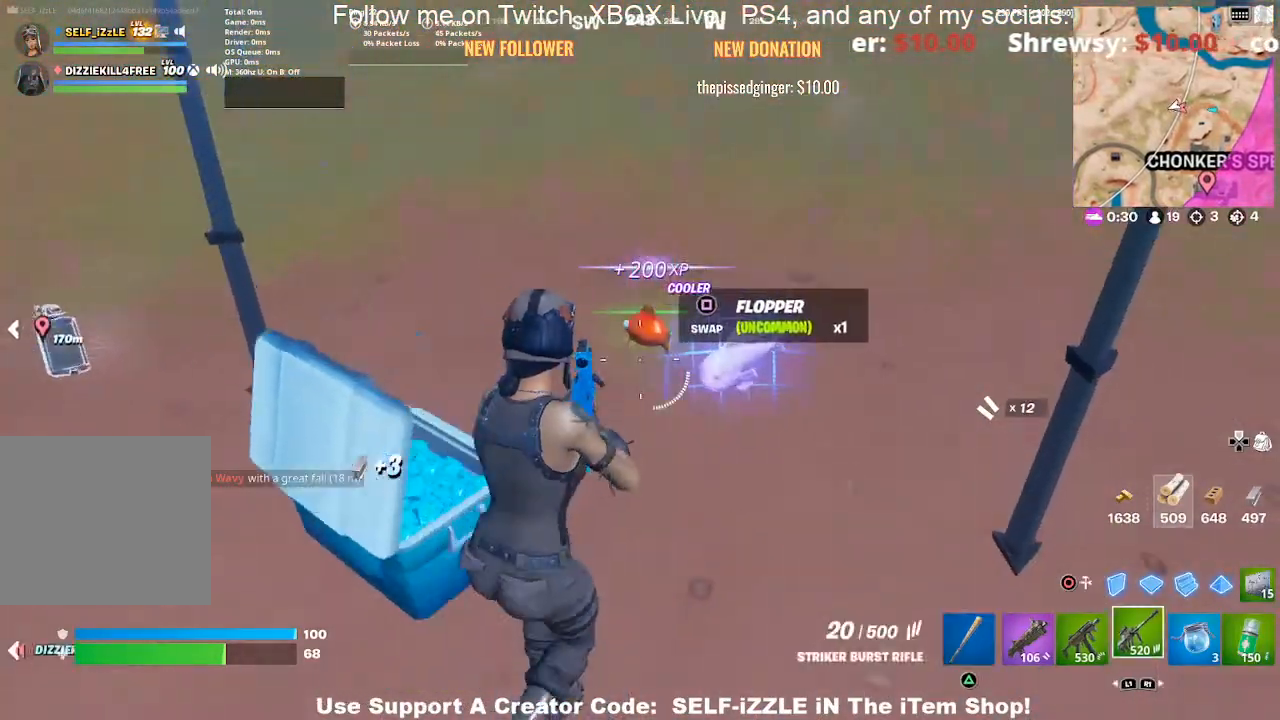
{"buttons": [], "left_stick": "up", "right_stick": "center", "events": [[67, "SQUARE", "down"], [167, "SQUARE", "up"]]}
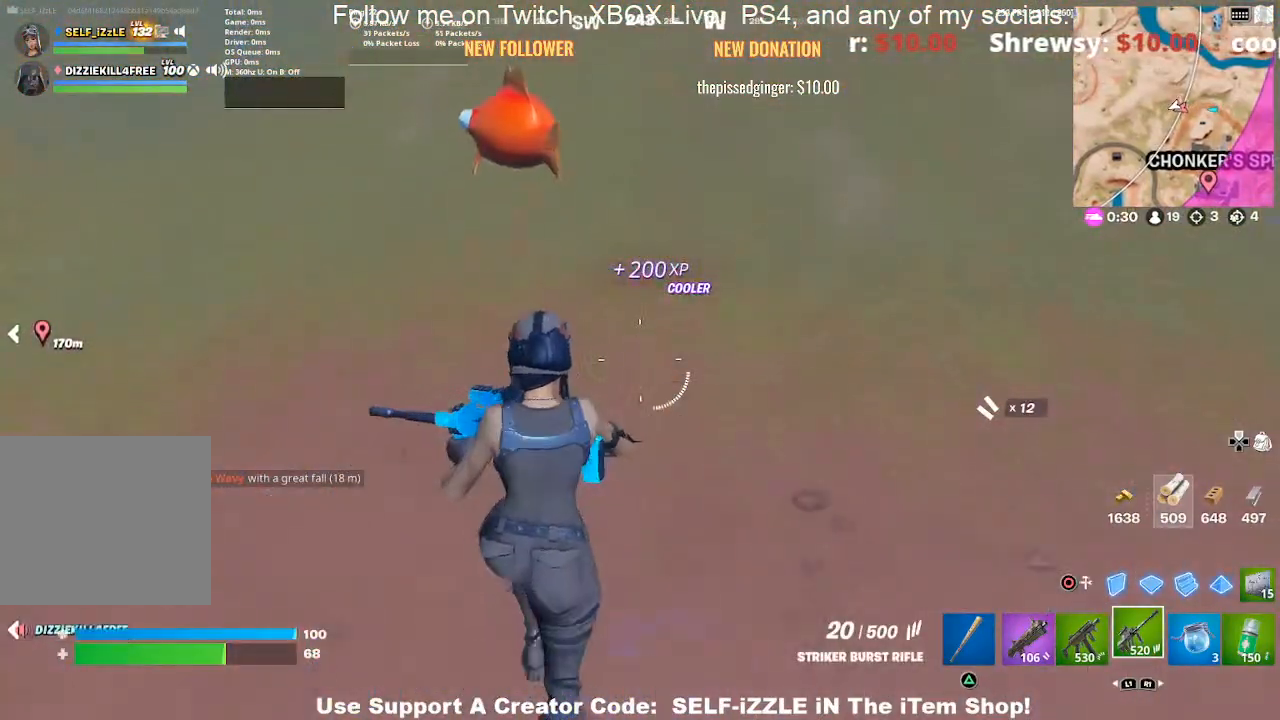
{"buttons": ["R2"], "left_stick": "center", "right_stick": "center", "events": [[33, "left_stick", "up-left"], [33, "right_stick", "right"], [133, "left_stick", "down-left"], [233, "R2", "down"], [300, "left_stick", "center"], [300, "right_stick", "center"], [367, "R2", "up"], [433, "R2", "down"]]}
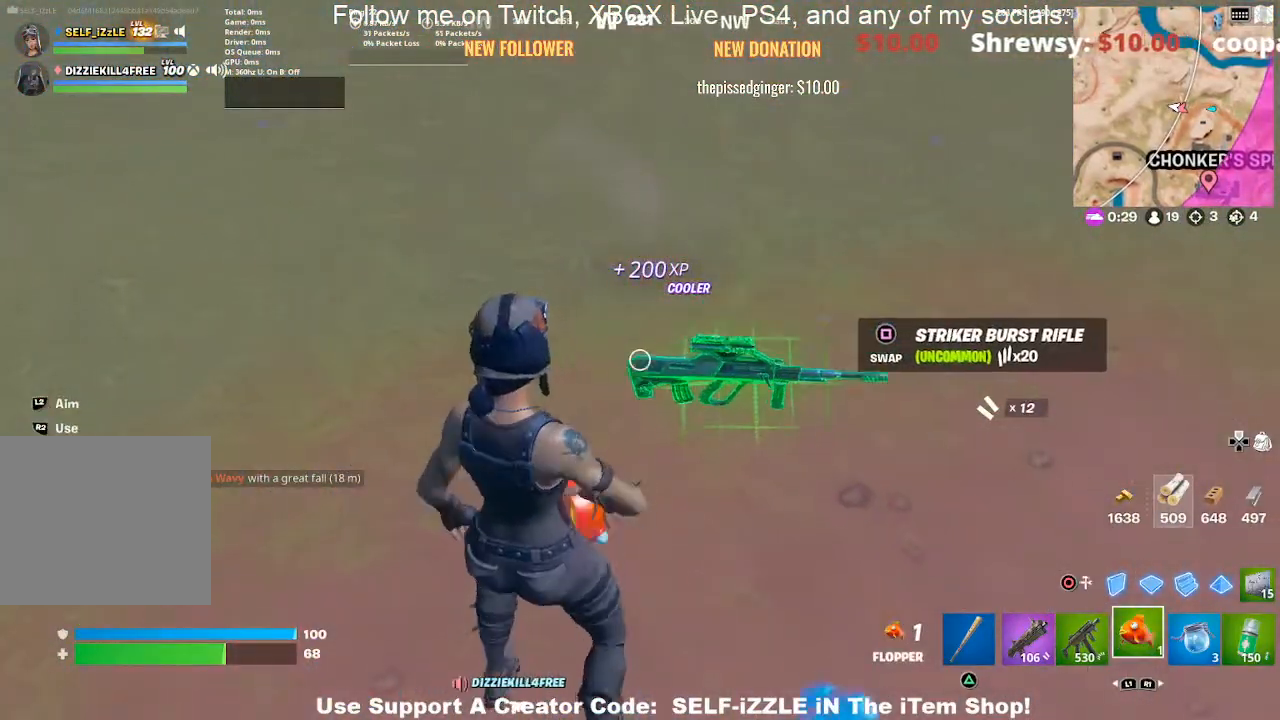
{"buttons": [], "left_stick": "center", "right_stick": "center", "events": [[67, "R2", "up"], [133, "R2", "down"], [267, "R2", "up"]]}
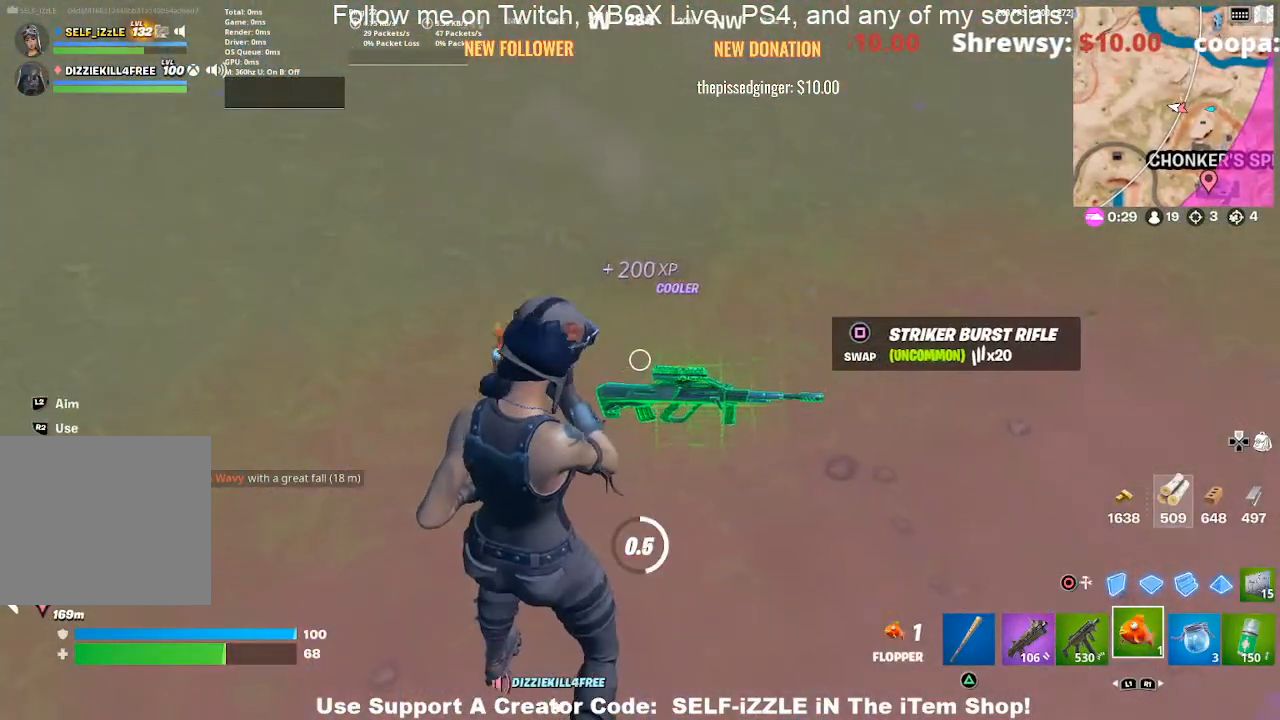
{"buttons": [], "left_stick": "right", "right_stick": "center", "events": [[433, "left_stick", "right"]]}
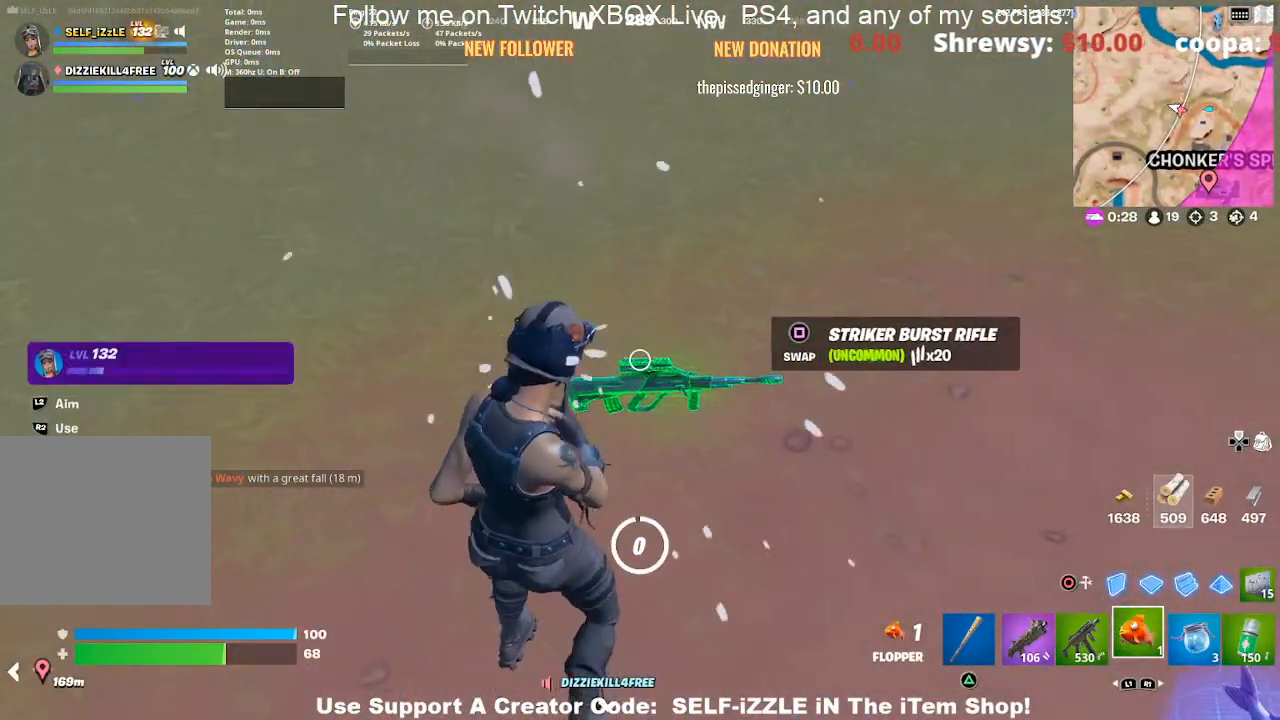
{"buttons": [], "left_stick": "up-left", "right_stick": "center", "events": [[100, "left_stick", "up-right"], [200, "SQUARE", "down"], [233, "left_stick", "up-left"], [300, "SQUARE", "up"]]}
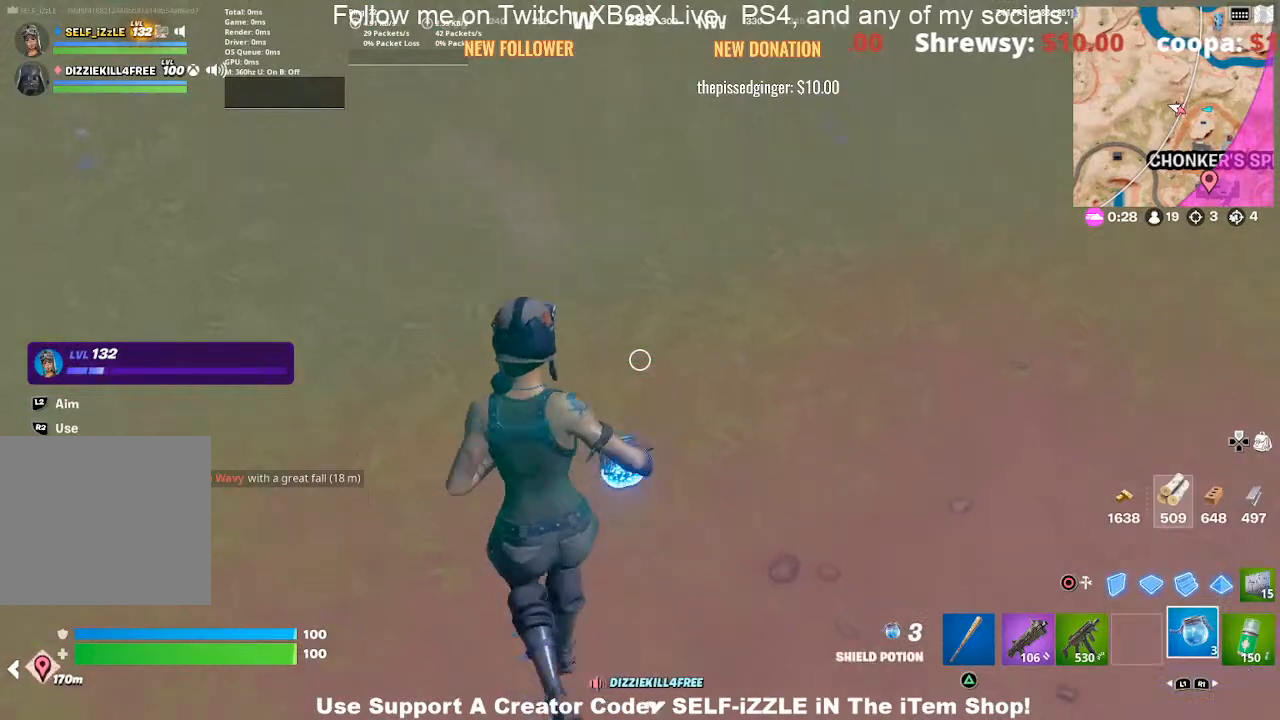
{"buttons": ["L1"], "left_stick": "up", "right_stick": "center", "events": [[33, "right_stick", "up-left"], [67, "left_stick", "up"], [133, "right_stick", "center"], [367, "L1", "down"], [367, "right_stick", "up"], [500, "right_stick", "center"]]}
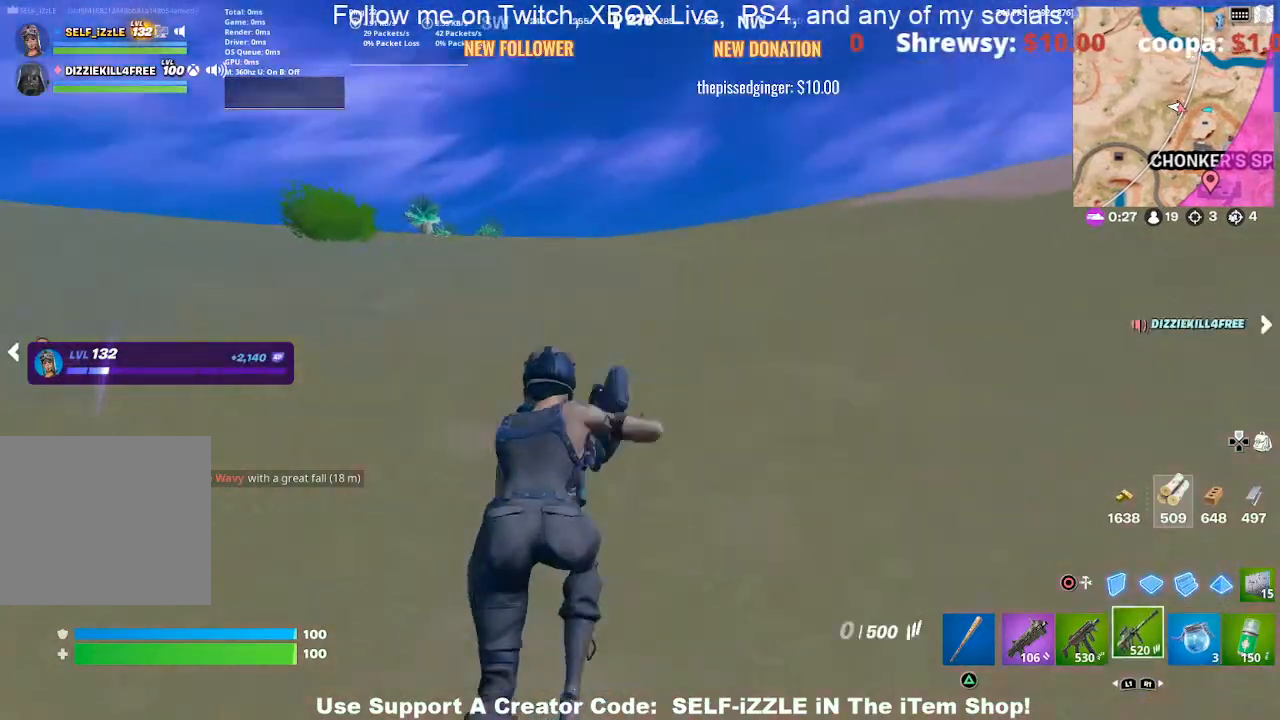
{"buttons": [], "left_stick": "up", "right_stick": "center", "events": [[33, "L1", "up"]]}
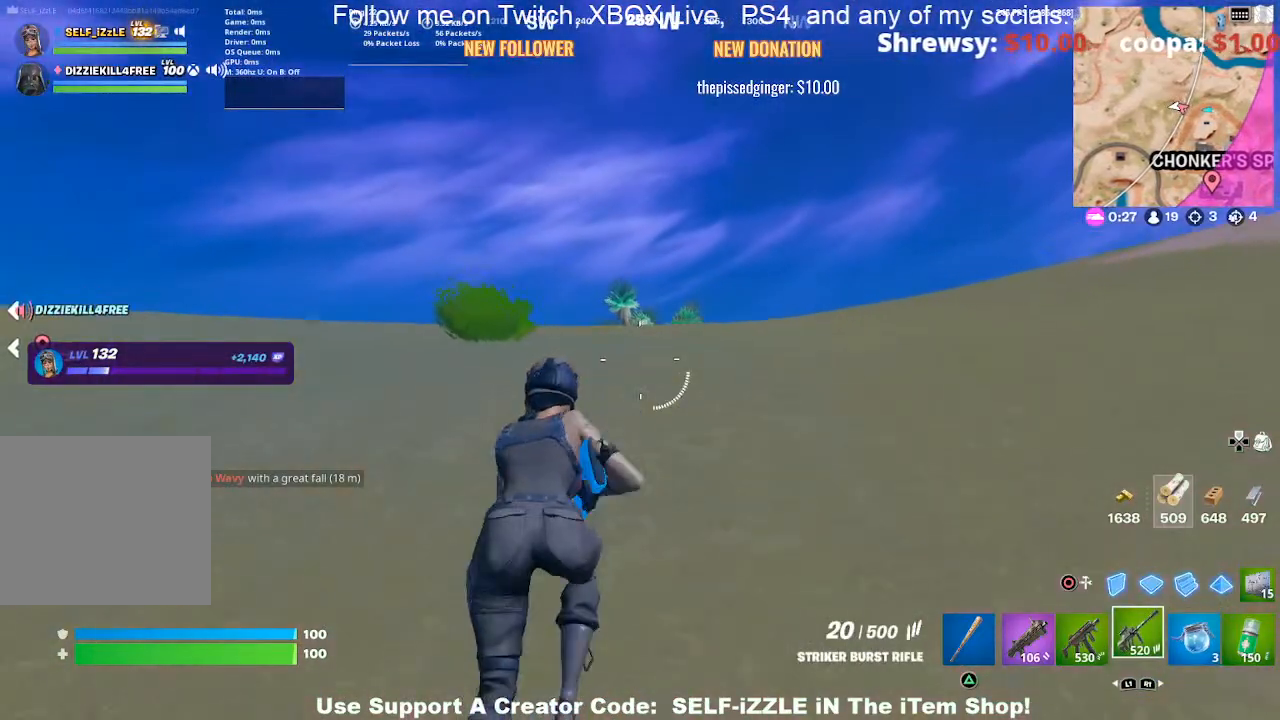
{"buttons": ["CROSS"], "left_stick": "up", "right_stick": "center", "events": [[500, "CROSS", "down"]]}
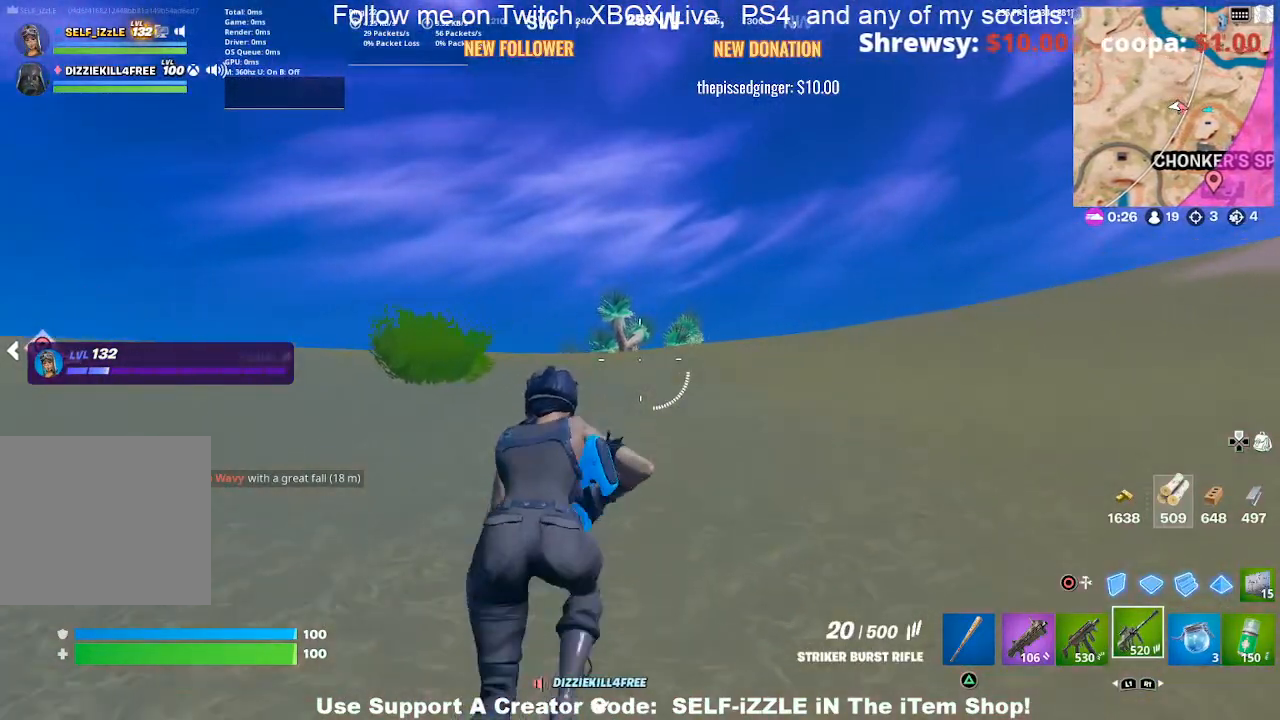
{"buttons": [], "left_stick": "up", "right_stick": "center", "events": [[100, "CROSS", "up"], [133, "left_stick", "center"], [300, "left_stick", "up"], [333, "right_stick", "down-right"], [433, "right_stick", "center"]]}